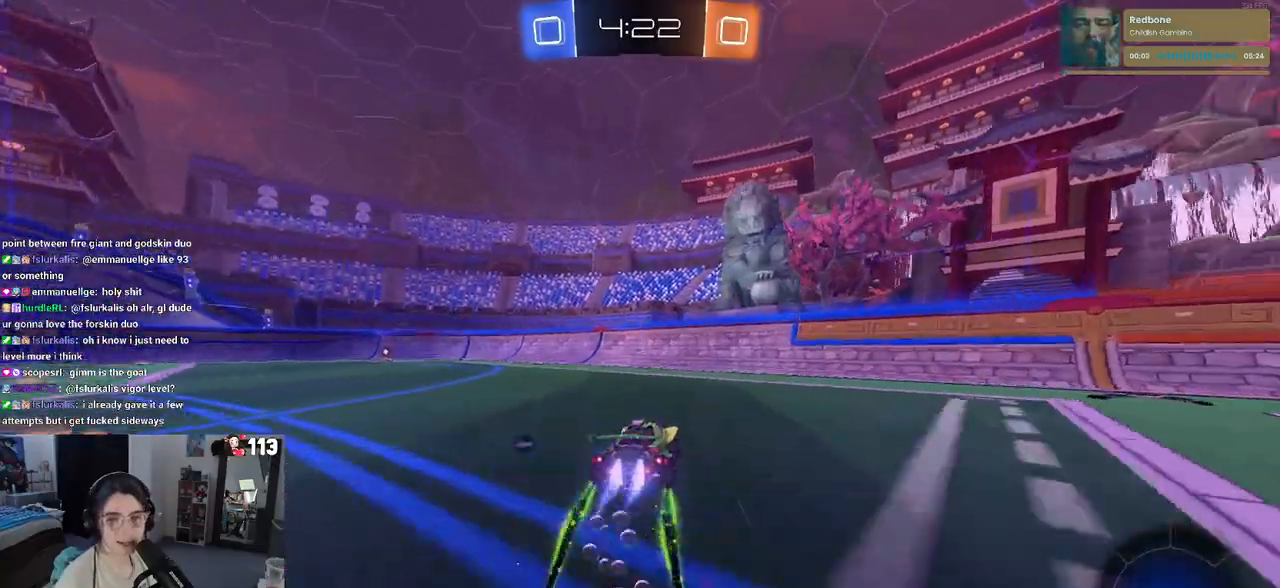
Gameplay with a controller (PlayStation layout); each line is a JSON object with the inputs held at the frame after it. "events" lists button and stick changes between this image and that frame as [ms after this image, input, new state], when the widget could be followed in between. Not read: R2.
{"buttons": ["R1"], "left_stick": "left", "right_stick": "center", "events": [[67, "left_stick", "center"], [100, "R3", "down"], [317, "left_stick", "left"], [483, "R3", "up"]]}
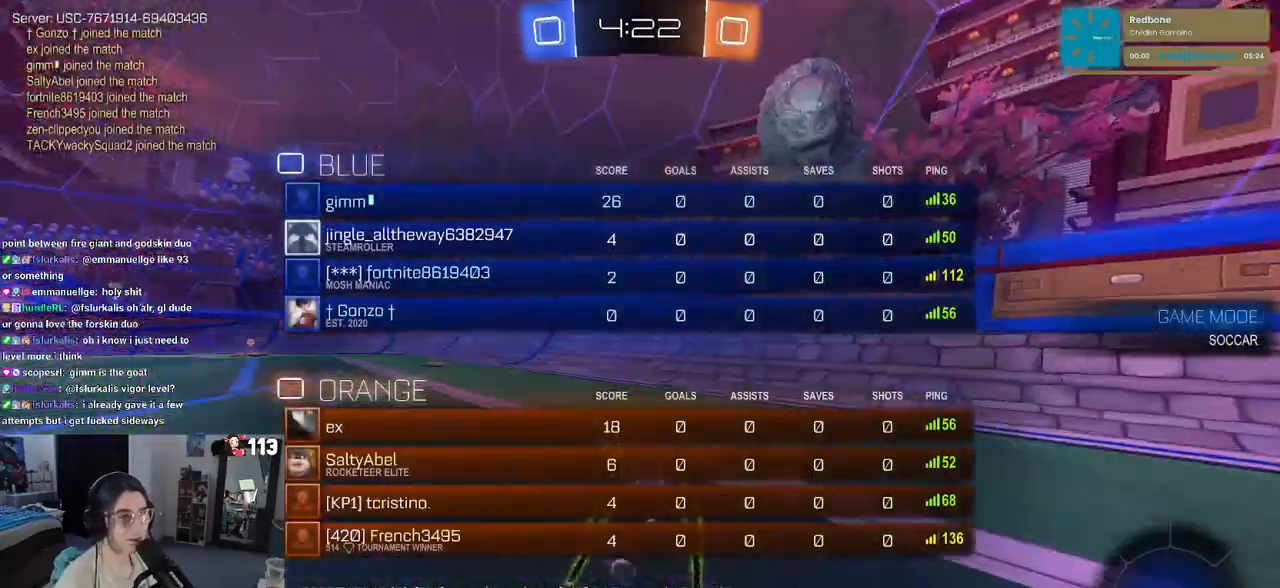
{"buttons": ["R3"], "left_stick": "left", "right_stick": "center", "events": [[17, "left_stick", "center"], [233, "left_stick", "left"], [267, "R3", "down"], [433, "R1", "up"]]}
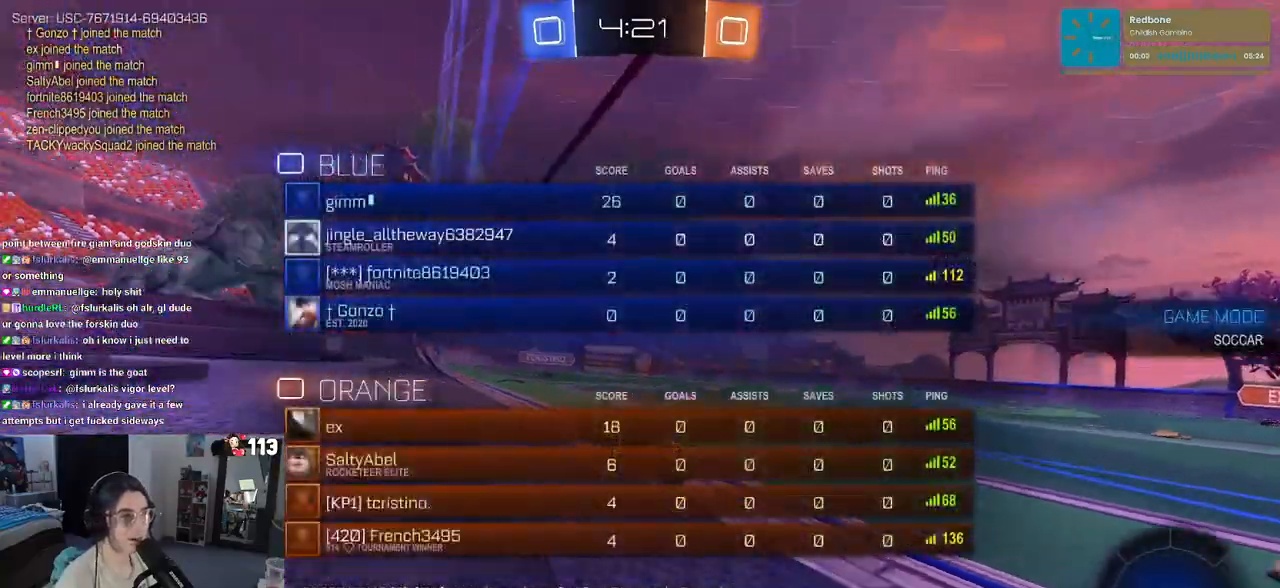
{"buttons": [], "left_stick": "center", "right_stick": "center", "events": [[217, "left_stick", "center"], [233, "R3", "up"], [367, "left_stick", "left"], [483, "left_stick", "center"]]}
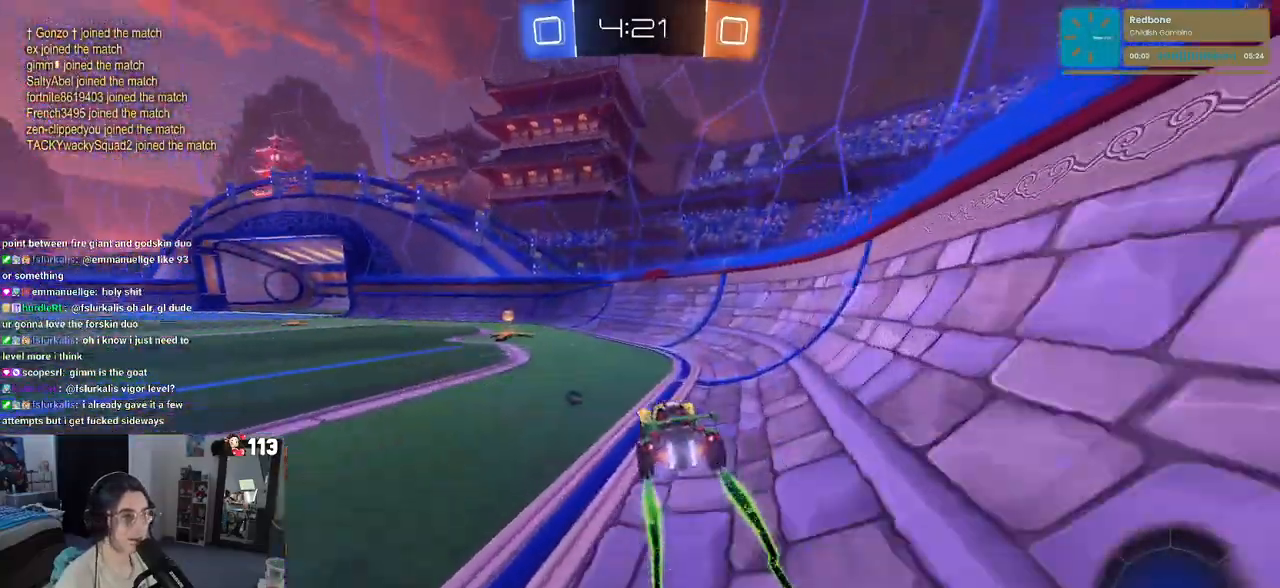
{"buttons": ["L2"], "left_stick": "left", "right_stick": "center", "events": [[133, "left_stick", "left"], [383, "L2", "down"]]}
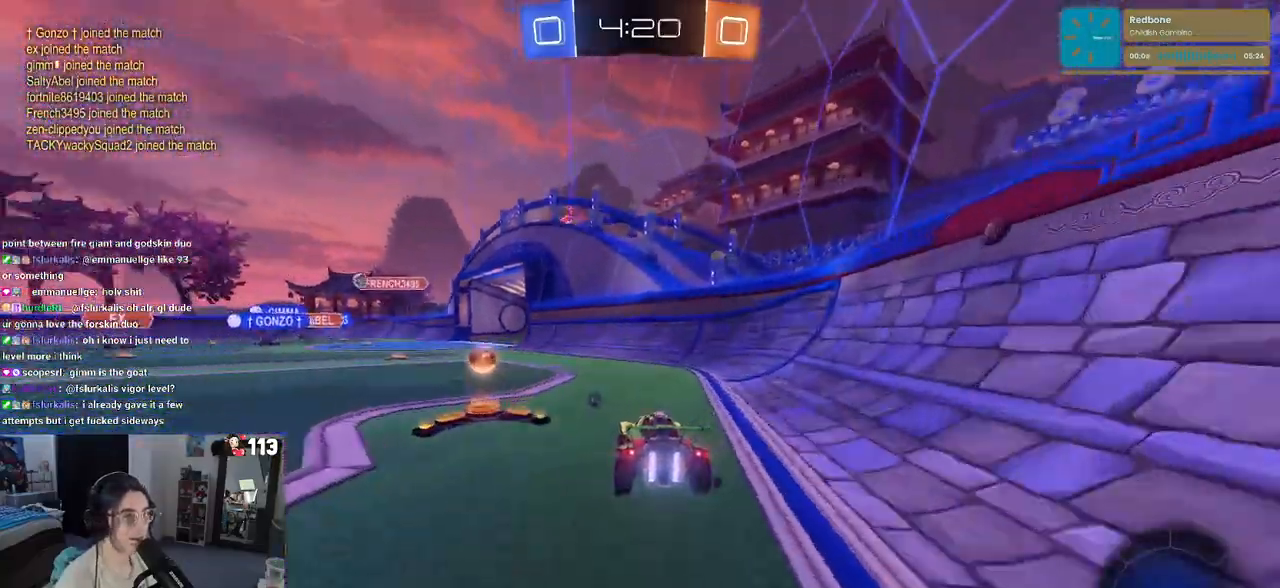
{"buttons": [], "left_stick": "right", "right_stick": "center", "events": [[333, "TRIANGLE", "down"], [383, "L2", "up"], [450, "TRIANGLE", "up"], [450, "left_stick", "center"], [500, "left_stick", "right"]]}
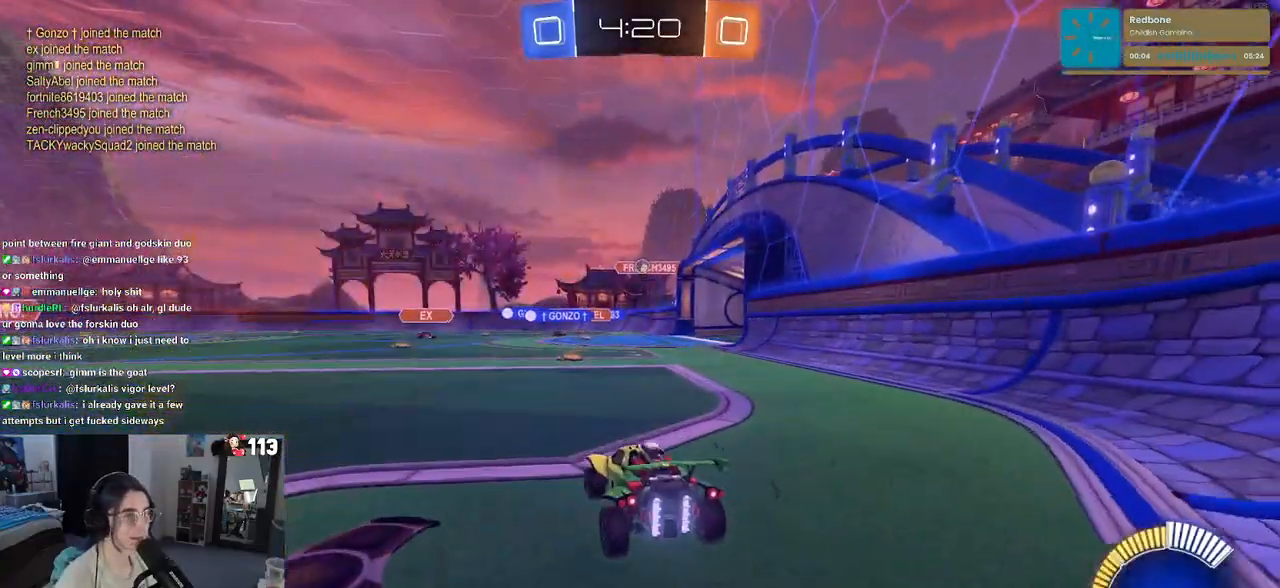
{"buttons": [], "left_stick": "center", "right_stick": "center", "events": [[167, "left_stick", "center"]]}
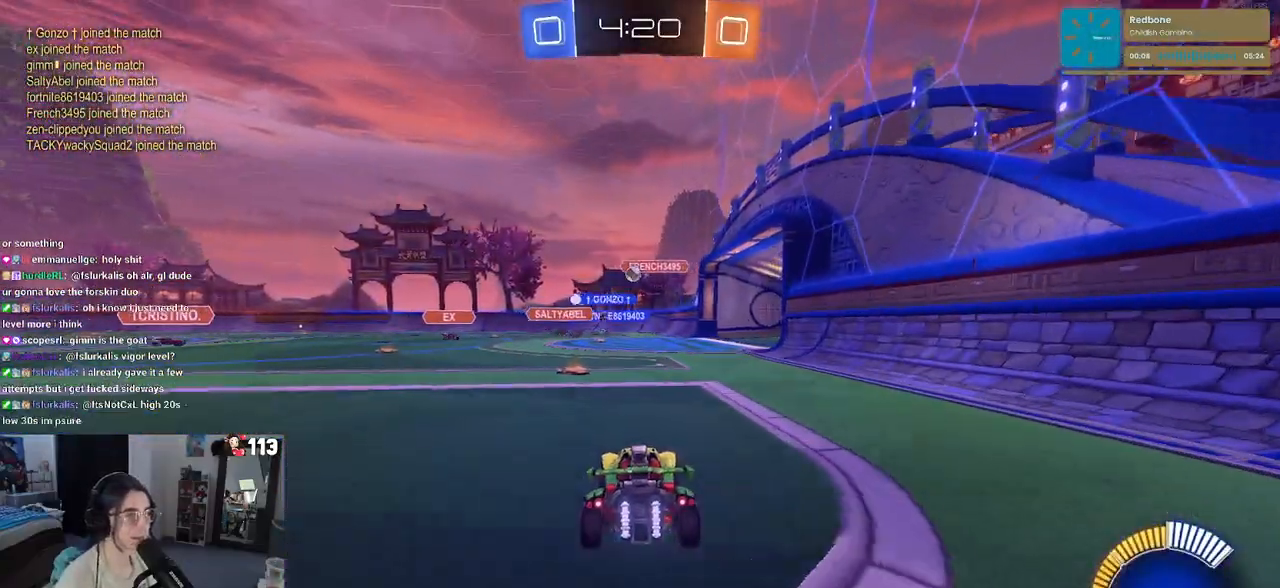
{"buttons": ["R3"], "left_stick": "center", "right_stick": "center", "events": [[267, "R3", "down"]]}
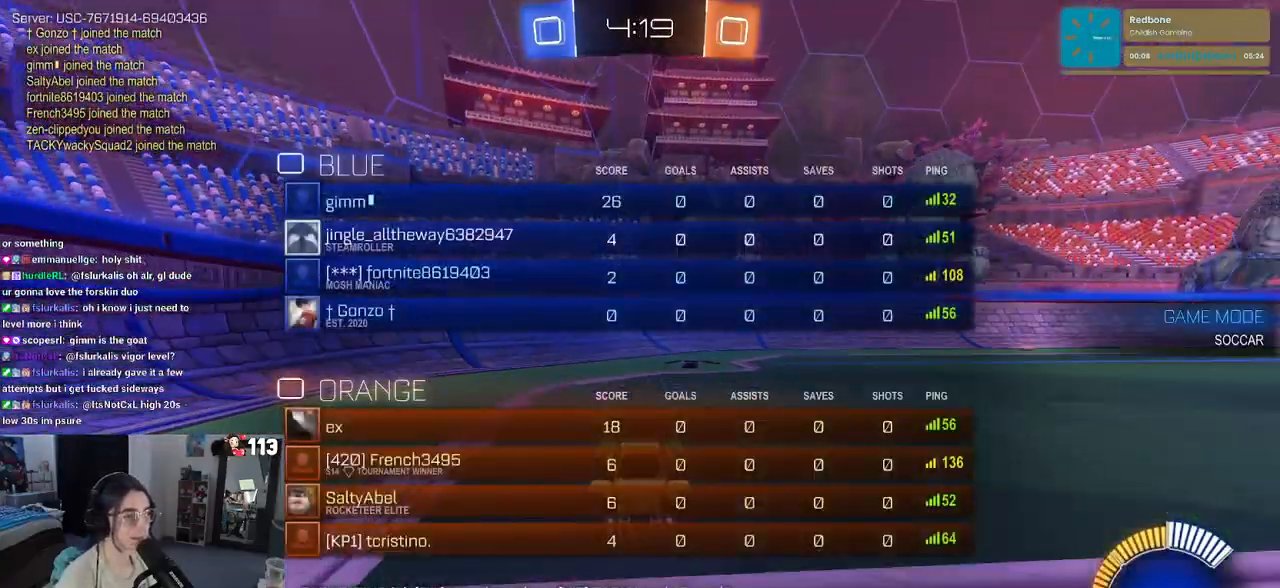
{"buttons": [], "left_stick": "right", "right_stick": "center", "events": [[350, "R3", "up"], [433, "left_stick", "right"]]}
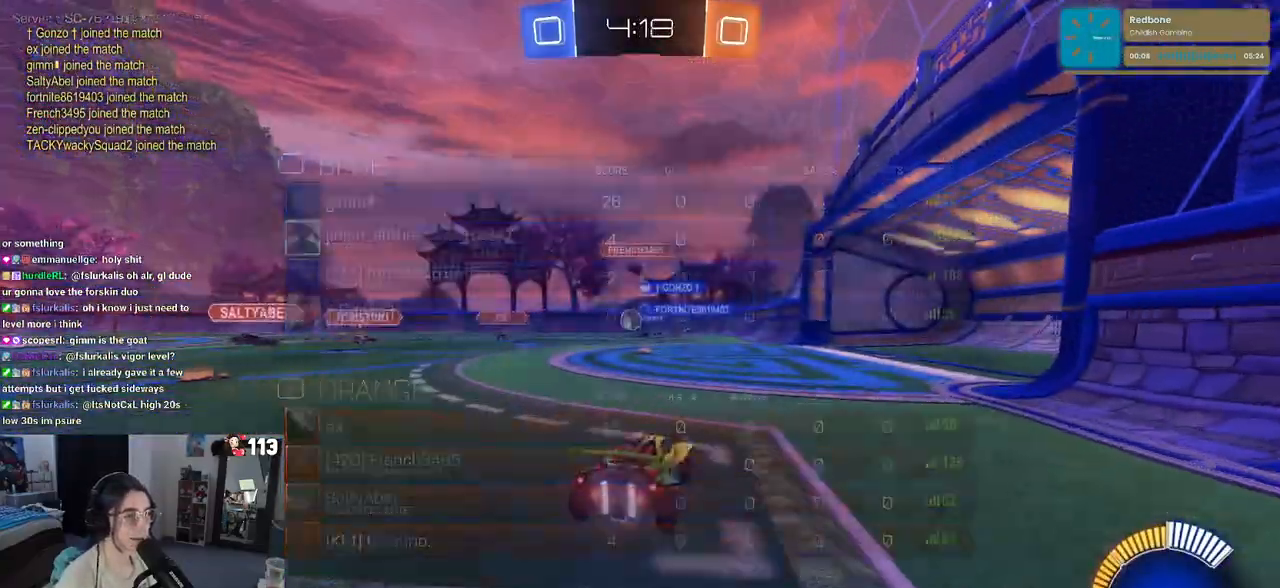
{"buttons": [], "left_stick": "center", "right_stick": "center", "events": [[150, "left_stick", "center"]]}
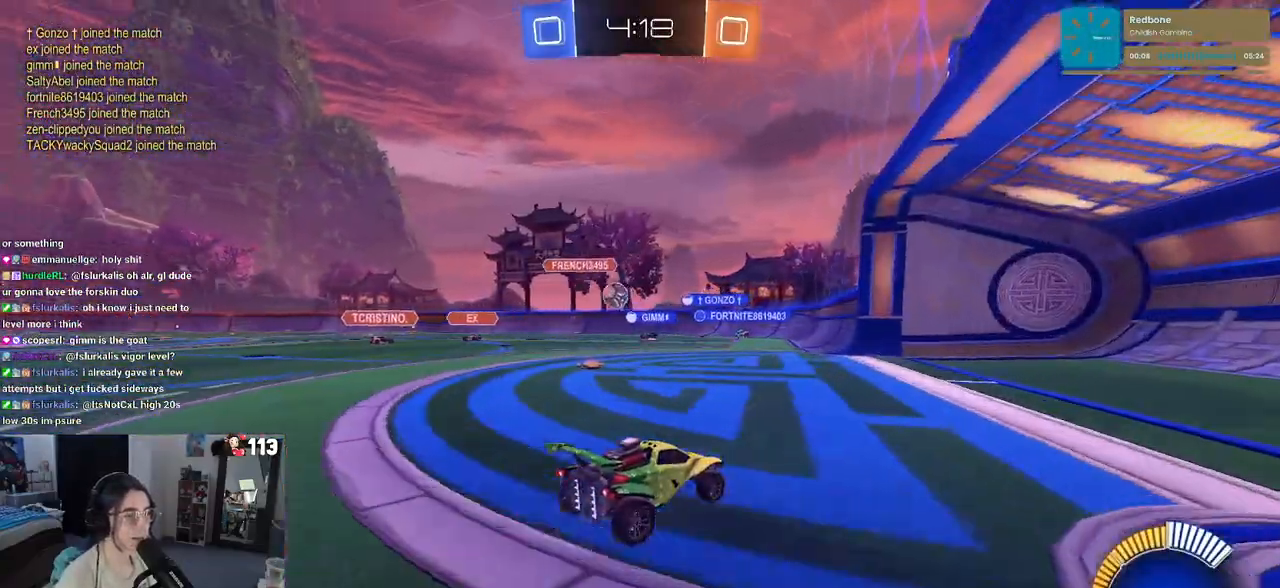
{"buttons": ["L2"], "left_stick": "center", "right_stick": "center", "events": [[333, "left_stick", "down-right"], [450, "L2", "down"], [483, "left_stick", "center"]]}
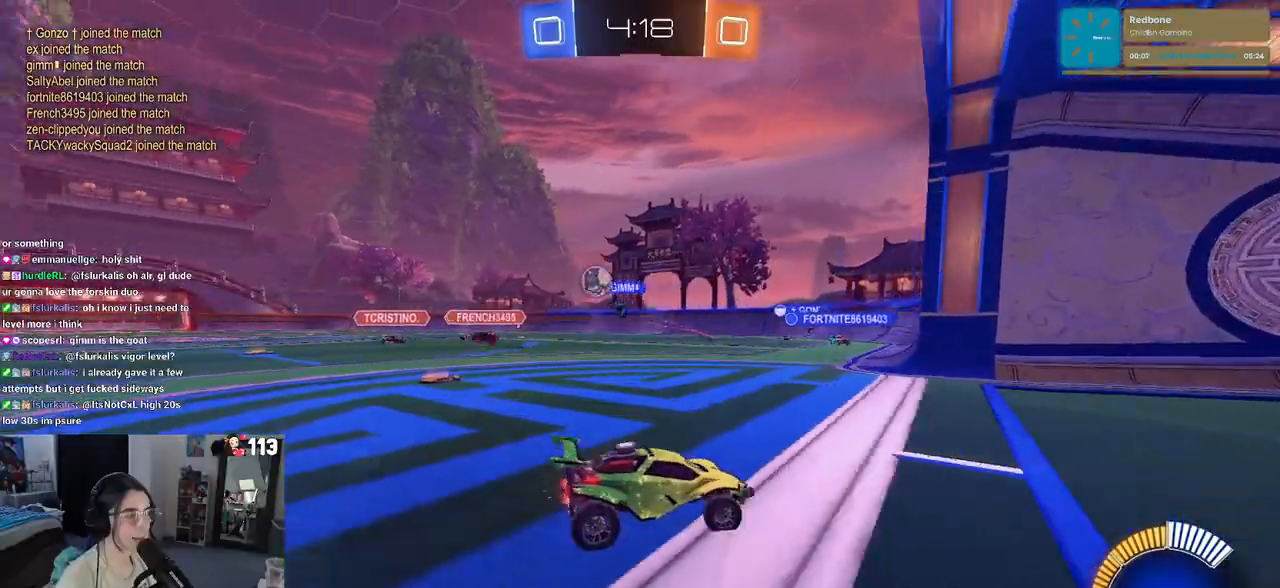
{"buttons": ["R3"], "left_stick": "left", "right_stick": "center", "events": [[50, "left_stick", "left"], [133, "L2", "up"], [150, "R3", "down"]]}
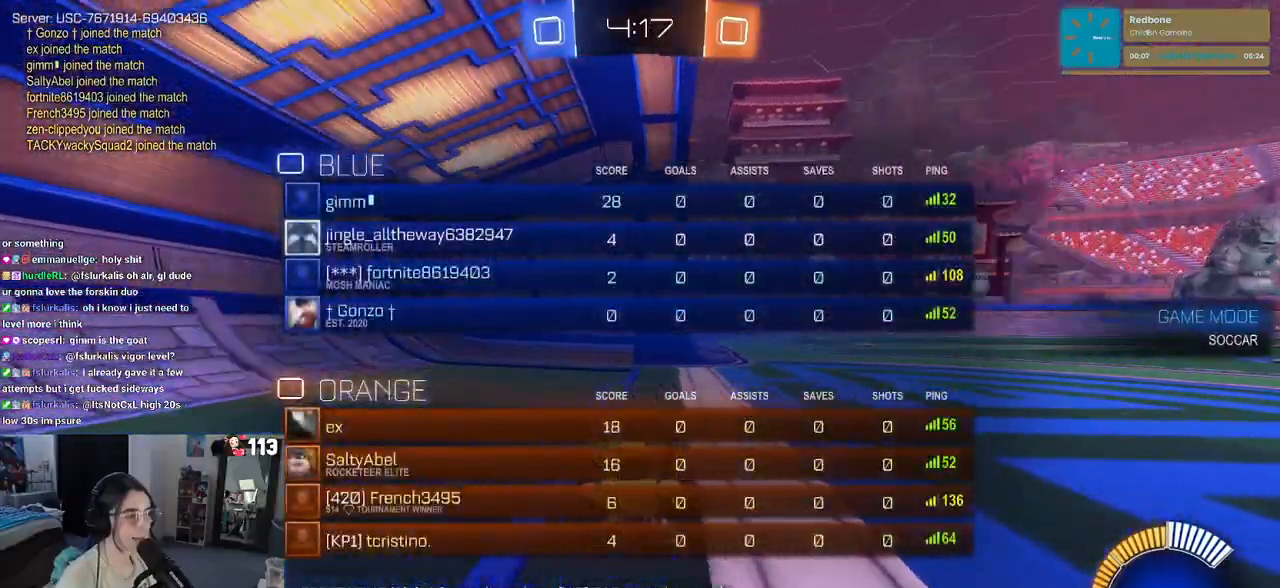
{"buttons": [], "left_stick": "left", "right_stick": "center", "events": [[83, "R3", "up"]]}
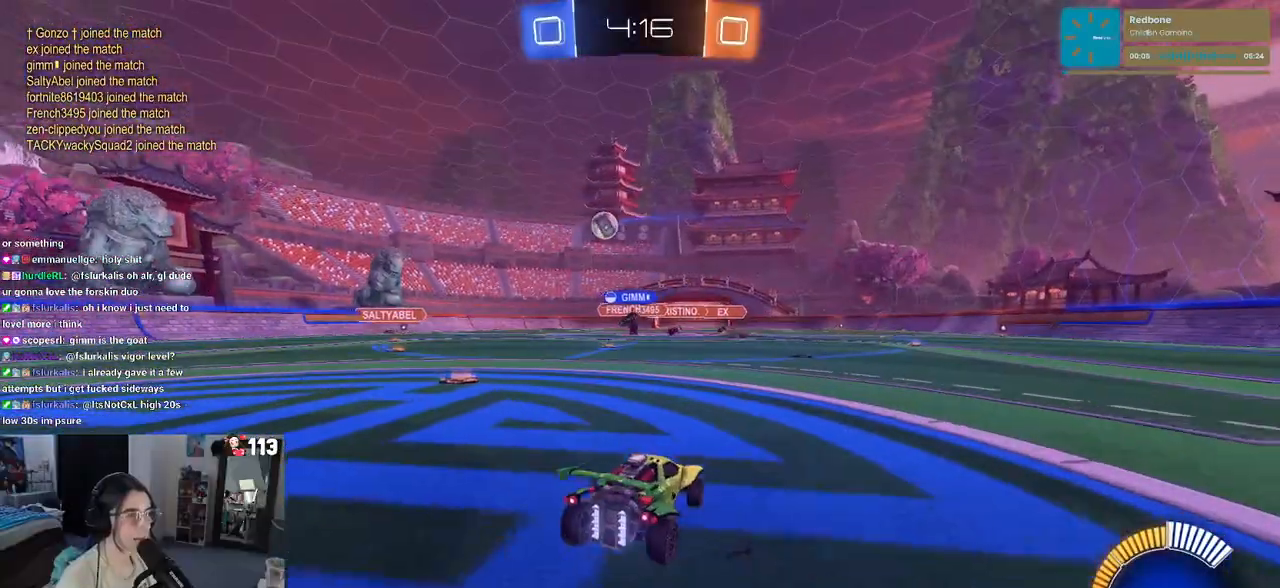
{"buttons": [], "left_stick": "left", "right_stick": "center", "events": []}
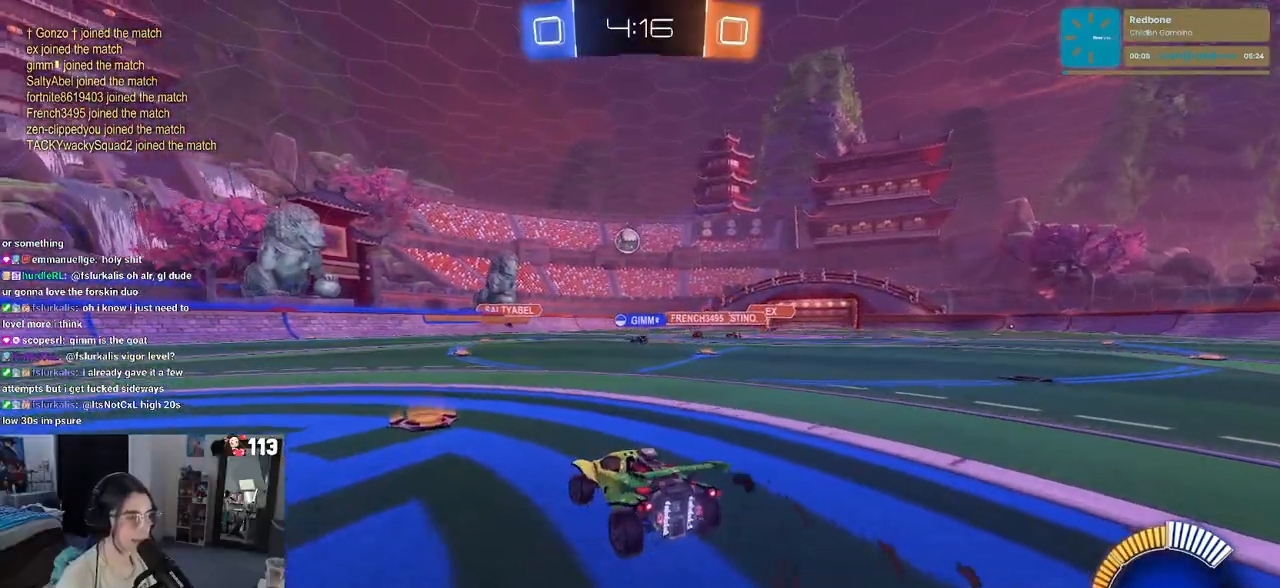
{"buttons": [], "left_stick": "down-right", "right_stick": "center", "events": [[117, "left_stick", "center"], [167, "R1", "down"], [433, "left_stick", "down-right"], [500, "R1", "up"]]}
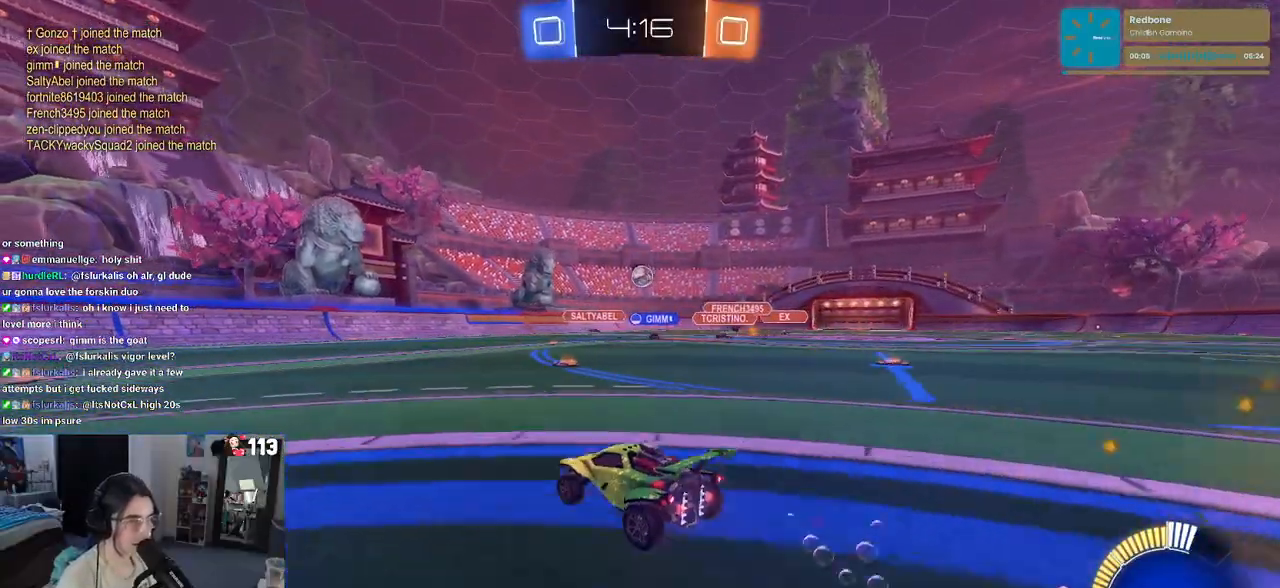
{"buttons": [], "left_stick": "center", "right_stick": "center", "events": [[250, "left_stick", "center"]]}
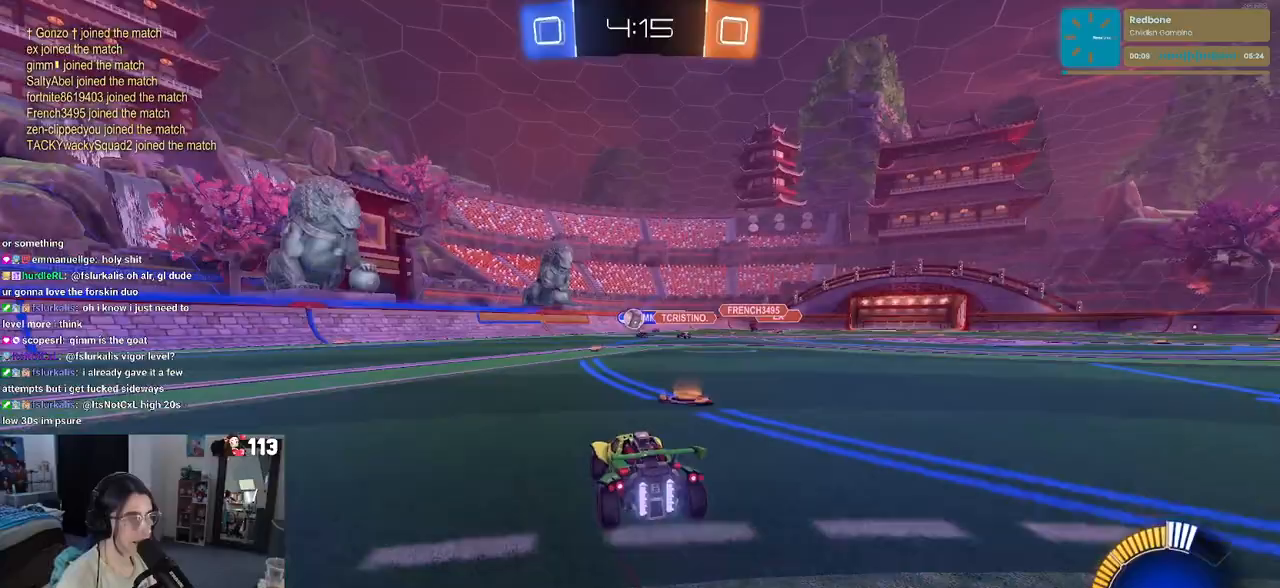
{"buttons": ["R1"], "left_stick": "center", "right_stick": "center", "events": [[50, "R1", "down"], [67, "left_stick", "right"], [233, "left_stick", "center"]]}
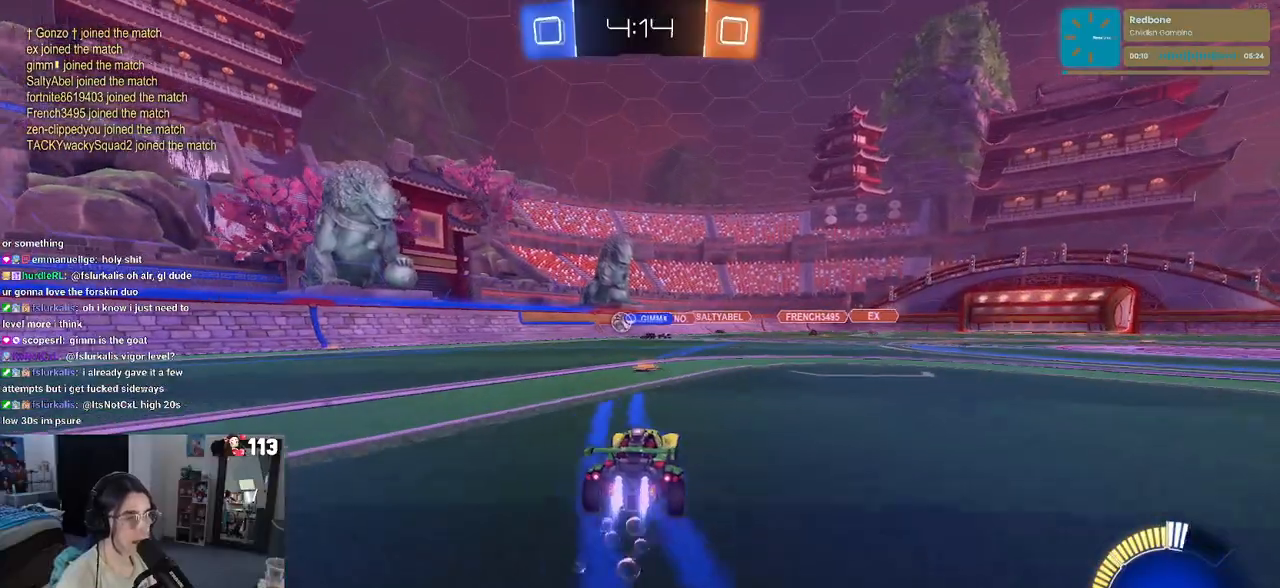
{"buttons": [], "left_stick": "right", "right_stick": "center", "events": [[83, "R1", "up"], [167, "left_stick", "left"], [283, "left_stick", "center"], [500, "left_stick", "right"]]}
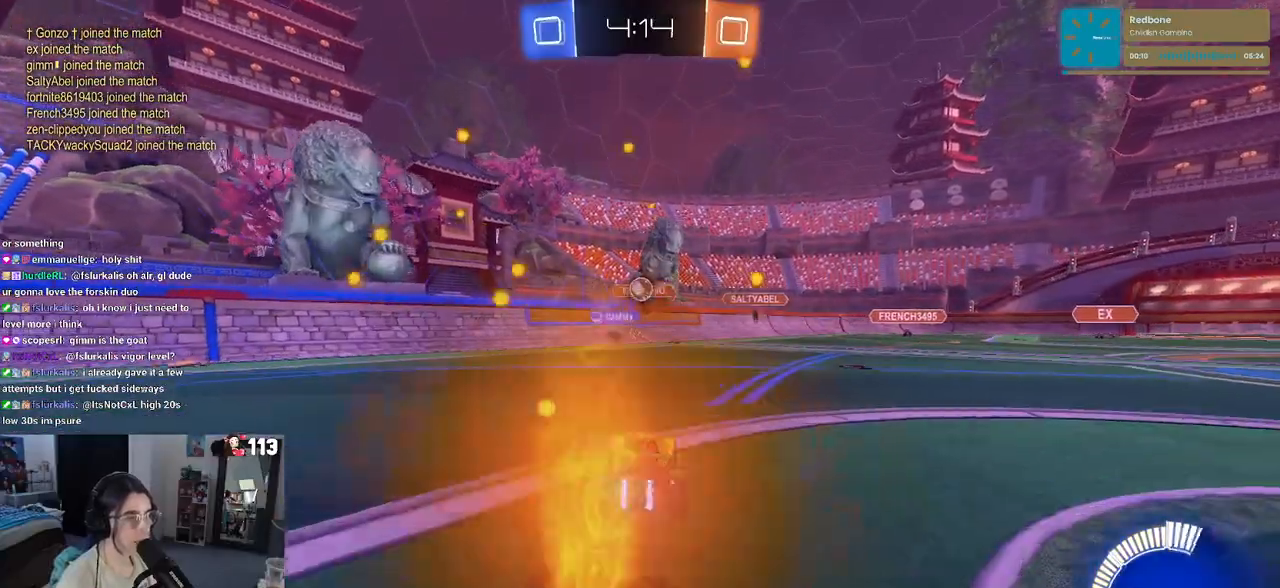
{"buttons": [], "left_stick": "right", "right_stick": "center", "events": [[100, "L2", "down"], [367, "L2", "up"]]}
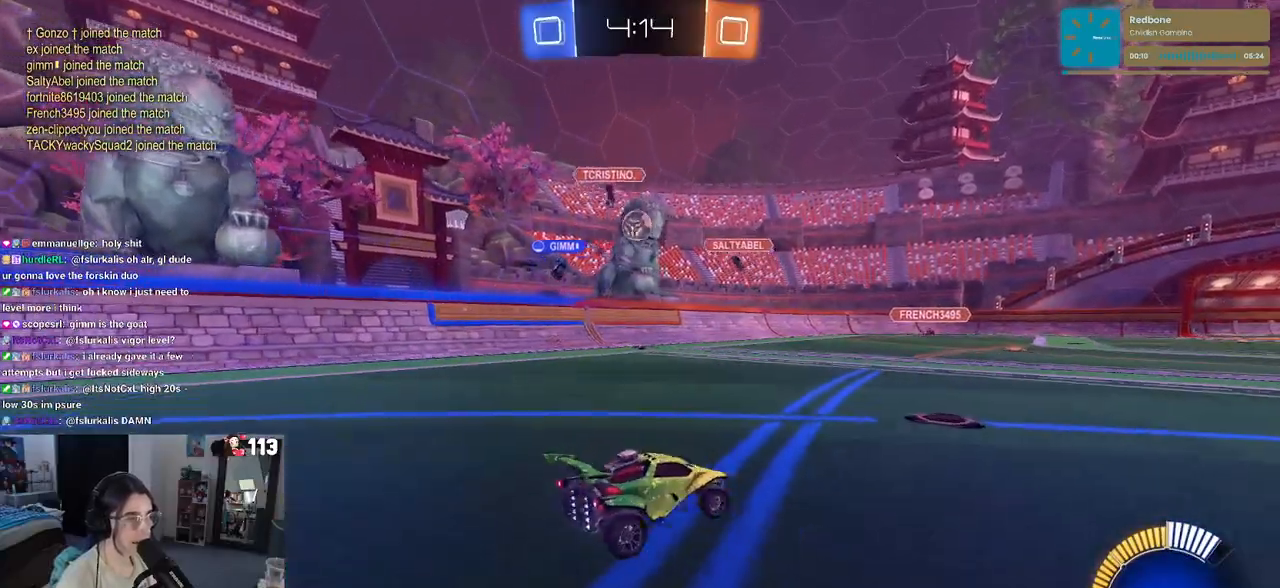
{"buttons": [], "left_stick": "center", "right_stick": "center", "events": [[117, "left_stick", "center"]]}
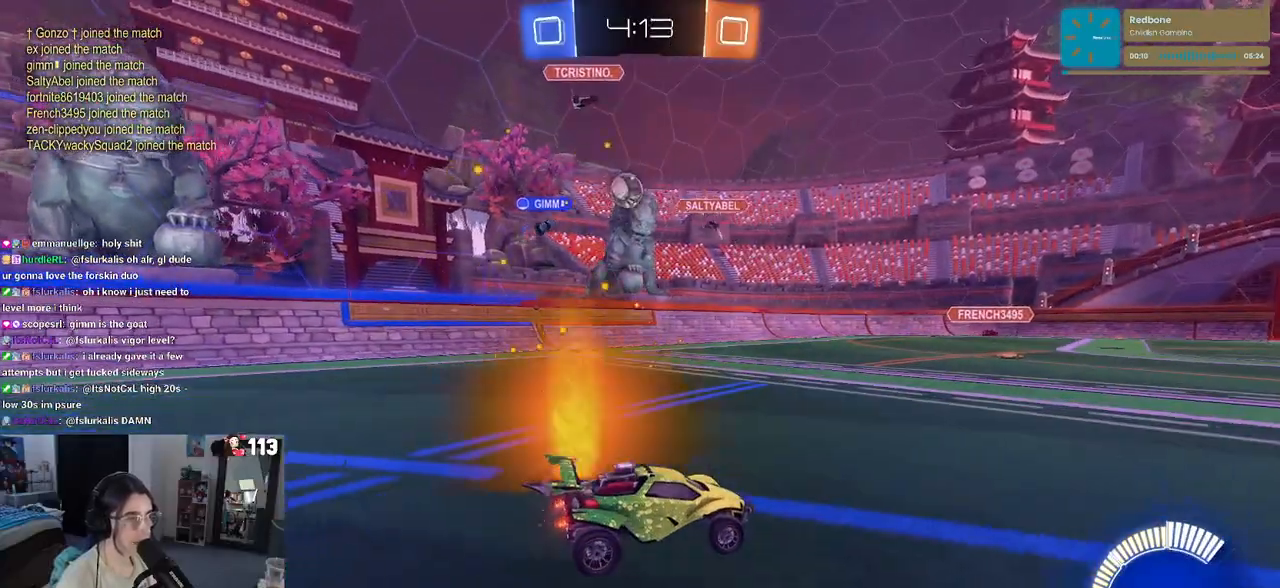
{"buttons": [], "left_stick": "right", "right_stick": "center", "events": [[350, "left_stick", "right"]]}
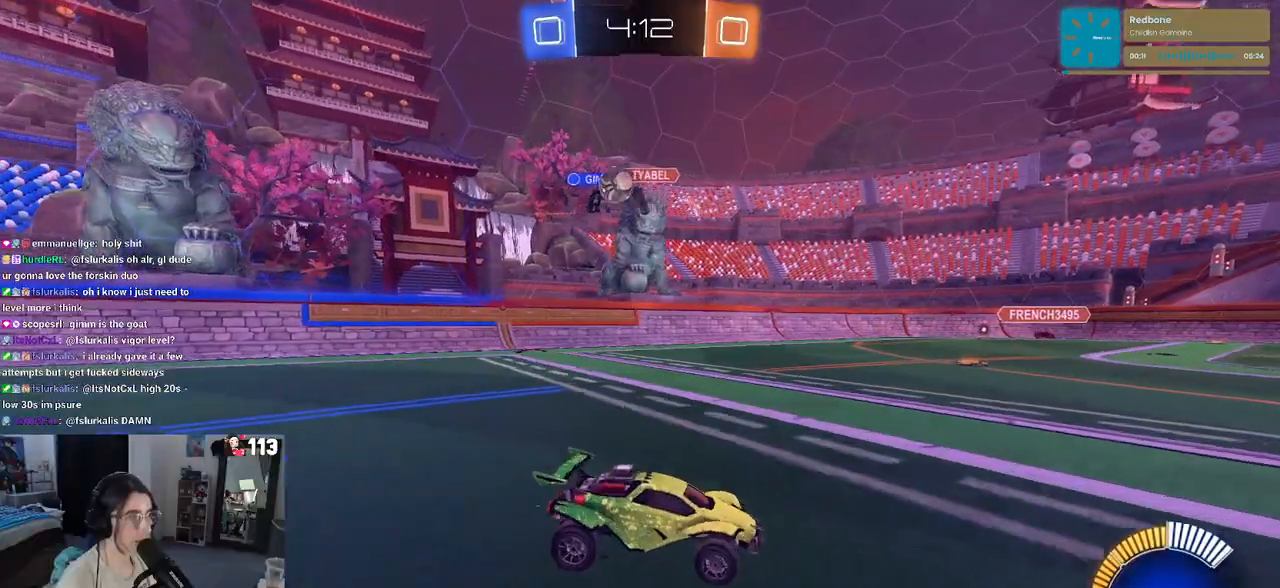
{"buttons": [], "left_stick": "right", "right_stick": "center", "events": [[217, "left_stick", "center"], [417, "left_stick", "right"]]}
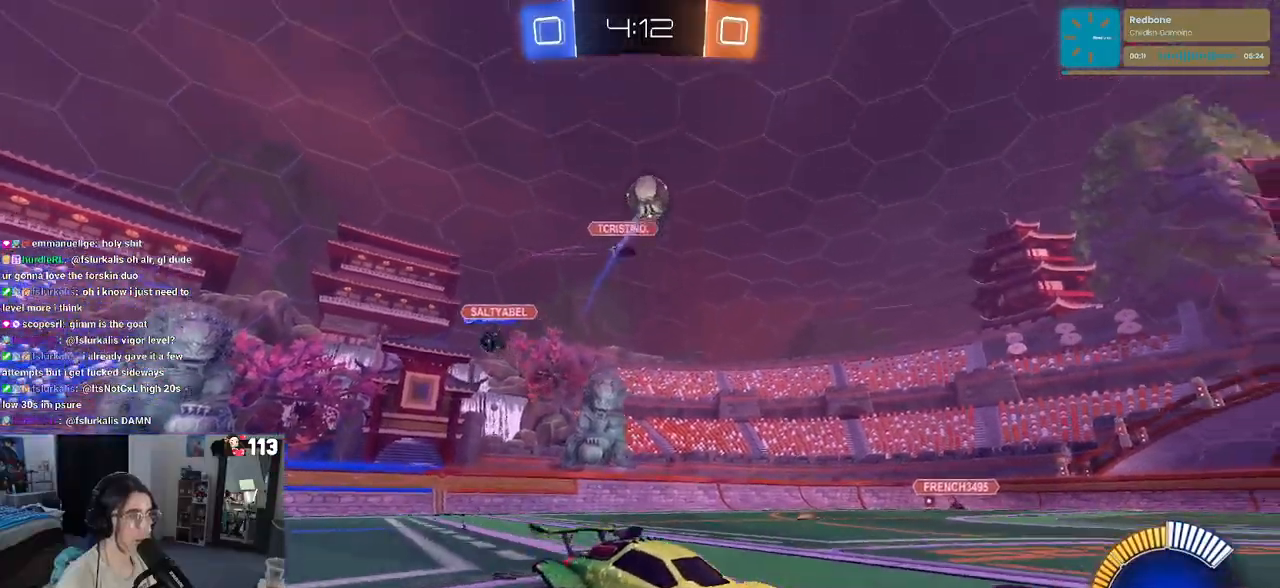
{"buttons": ["R1"], "left_stick": "center", "right_stick": "center", "events": [[50, "left_stick", "center"], [83, "R1", "down"], [117, "left_stick", "right"], [133, "TRIANGLE", "down"], [283, "TRIANGLE", "up"], [383, "left_stick", "center"]]}
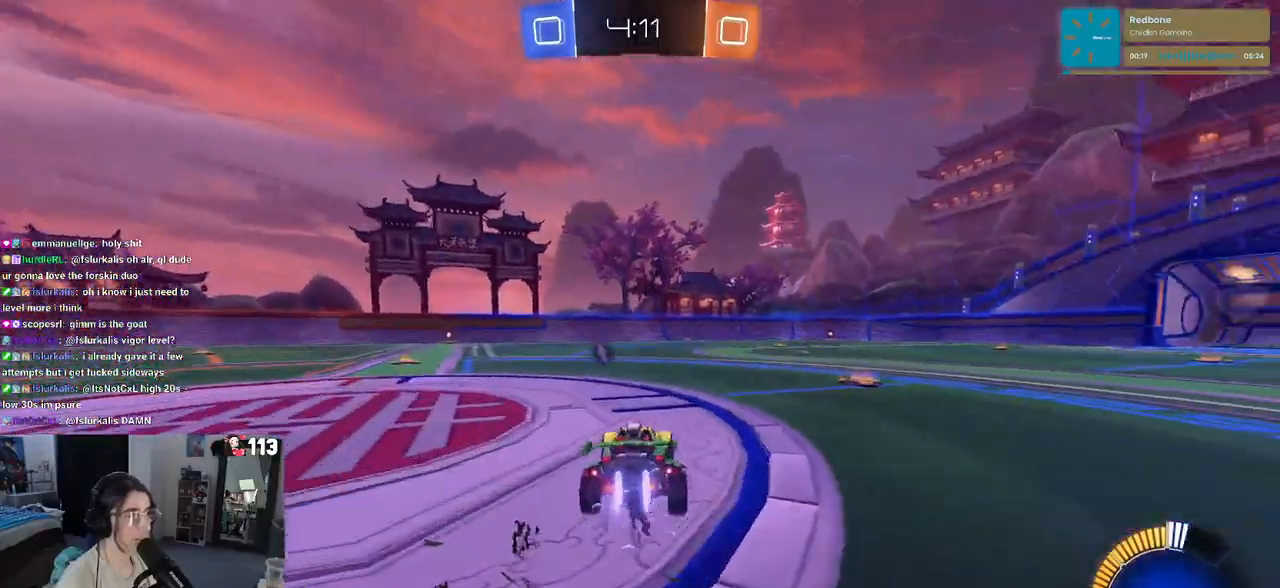
{"buttons": [], "left_stick": "right", "right_stick": "center", "events": [[167, "TRIANGLE", "down"], [283, "TRIANGLE", "up"], [283, "left_stick", "right"], [350, "R1", "up"]]}
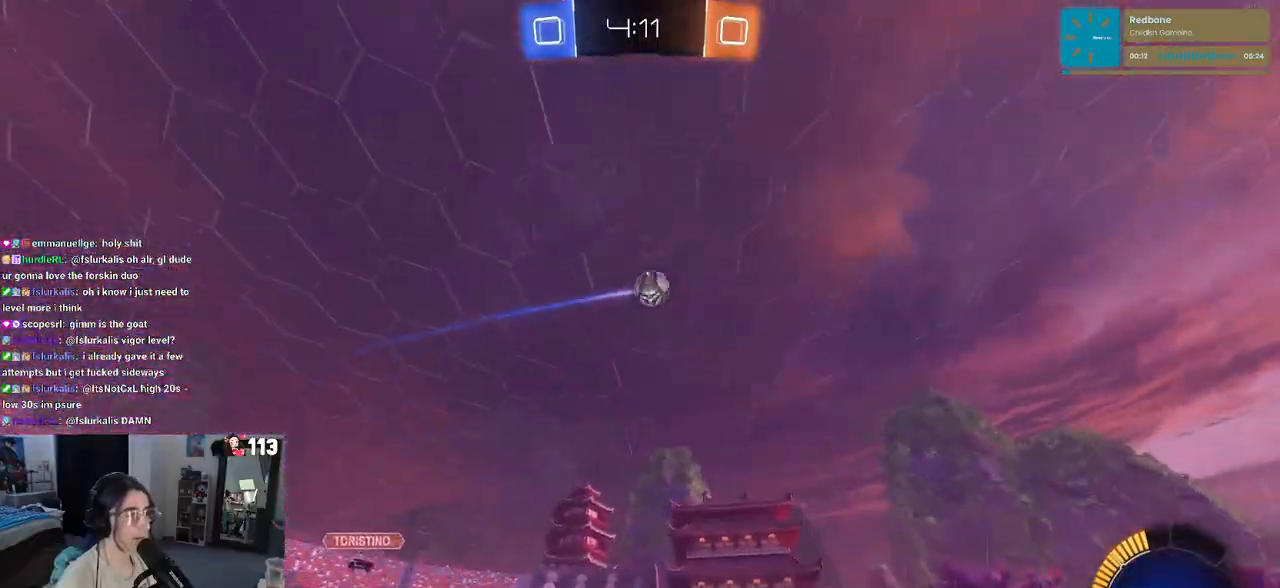
{"buttons": [], "left_stick": "center", "right_stick": "center", "events": [[17, "left_stick", "center"], [267, "left_stick", "left"], [467, "left_stick", "center"]]}
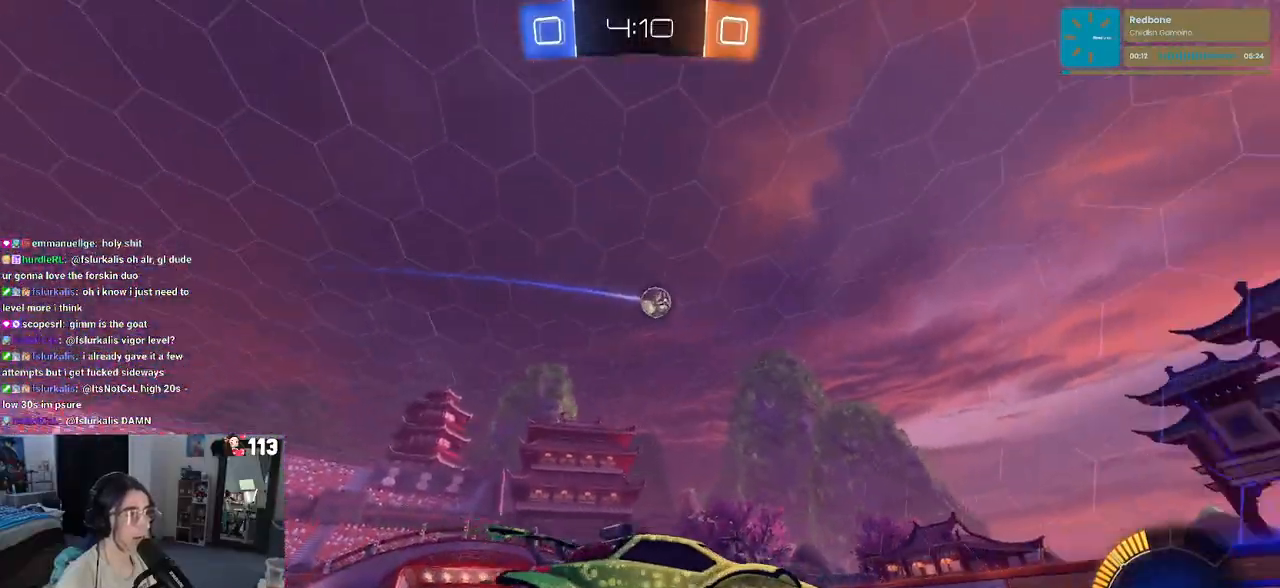
{"buttons": [], "left_stick": "left", "right_stick": "center", "events": [[167, "left_stick", "left"], [200, "SQUARE", "down"], [333, "SQUARE", "up"]]}
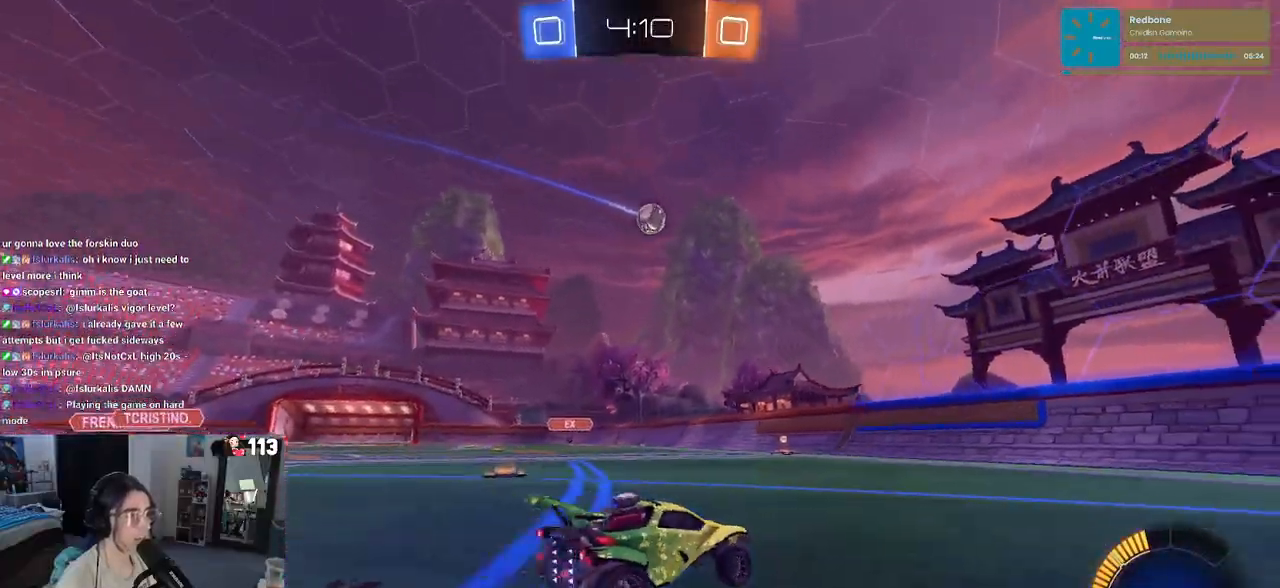
{"buttons": [], "left_stick": "center", "right_stick": "center", "events": [[350, "R1", "down"], [367, "left_stick", "center"], [500, "R1", "up"]]}